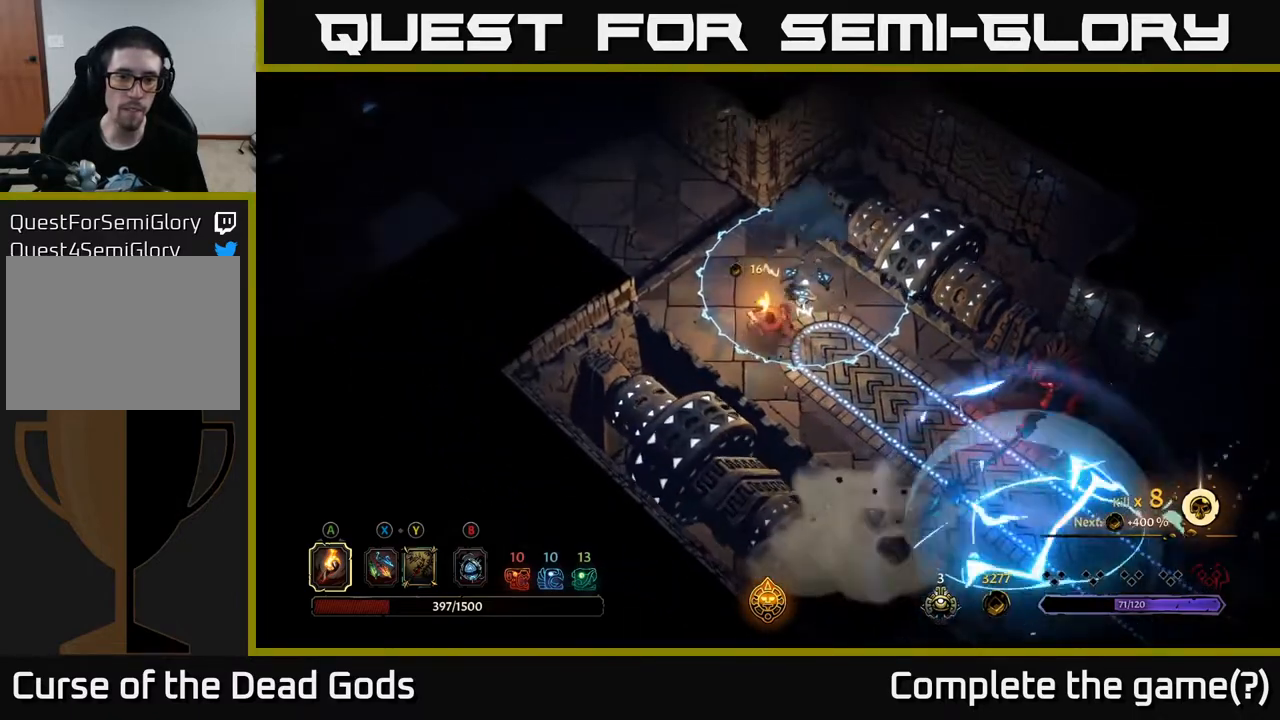
Gameplay with a controller (Xbox layout); each line is a JSON object with the inputs held at the frame after it. "events" lists button and stick changes between this image and that frame as [ms after this image, input, new state], when the widget could be followed in between.
{"buttons": ["R2"], "left_stick": "up-left", "right_stick": "center", "events": [[383, "R2", "down"]]}
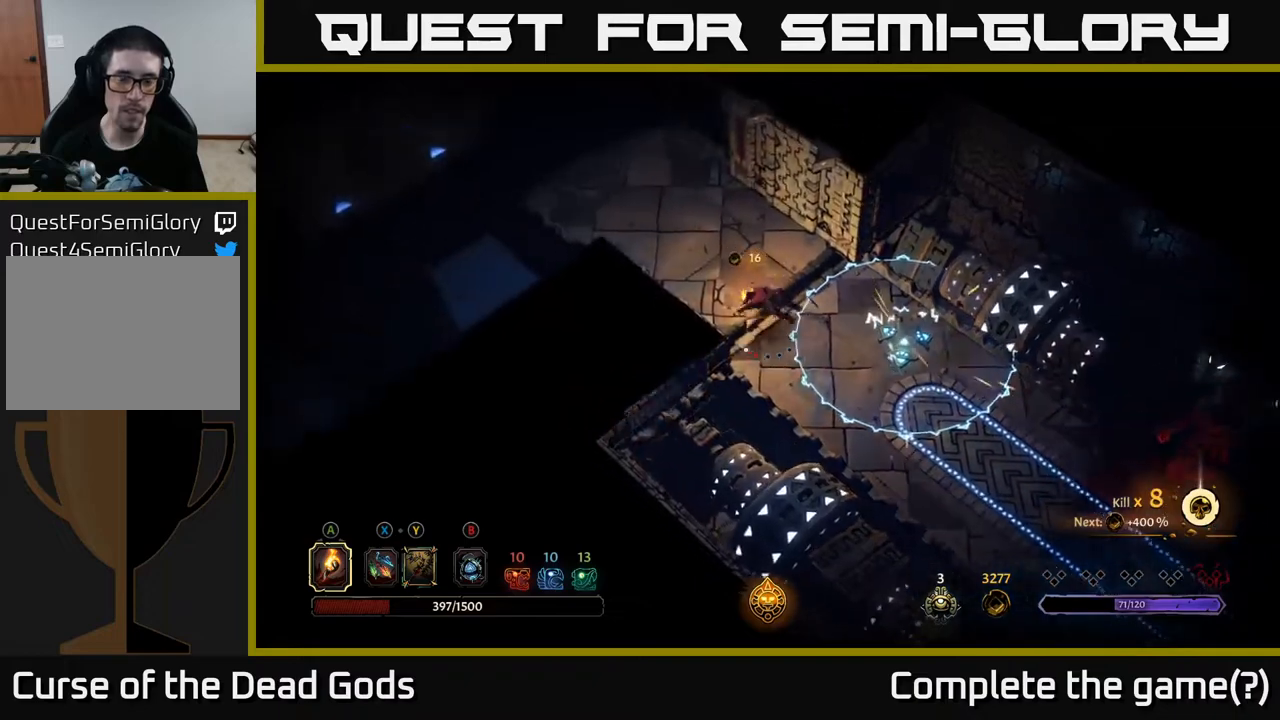
{"buttons": [], "left_stick": "up", "right_stick": "center", "events": [[67, "R2", "up"], [117, "left_stick", "center"], [283, "left_stick", "left"], [333, "left_stick", "up-left"], [483, "left_stick", "up"]]}
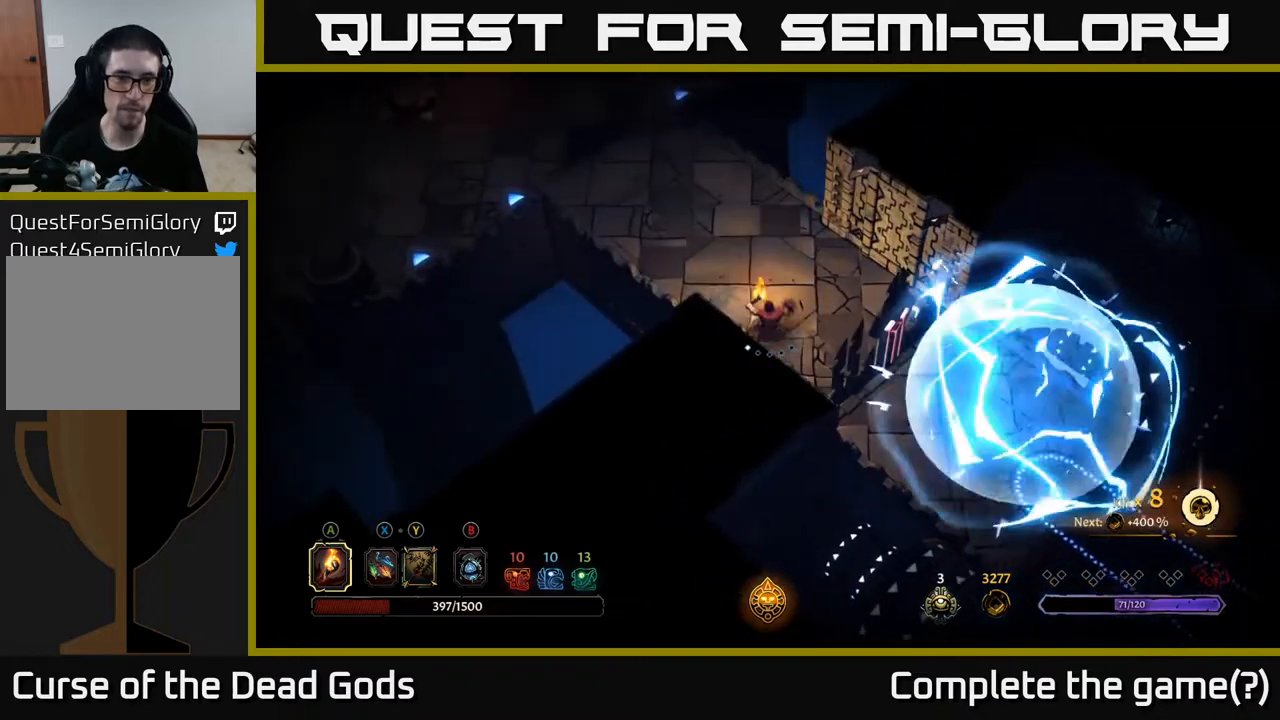
{"buttons": [], "left_stick": "up", "right_stick": "center", "events": []}
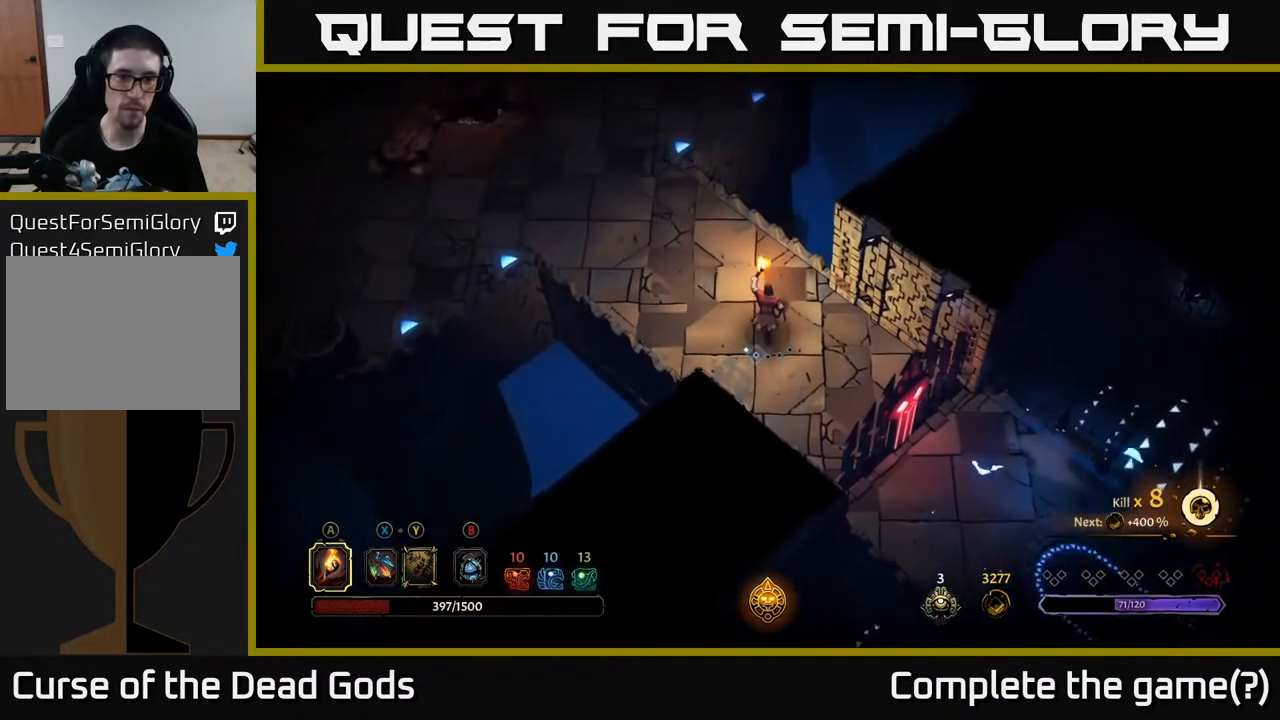
{"buttons": [], "left_stick": "up-left", "right_stick": "center", "events": [[183, "left_stick", "up-left"]]}
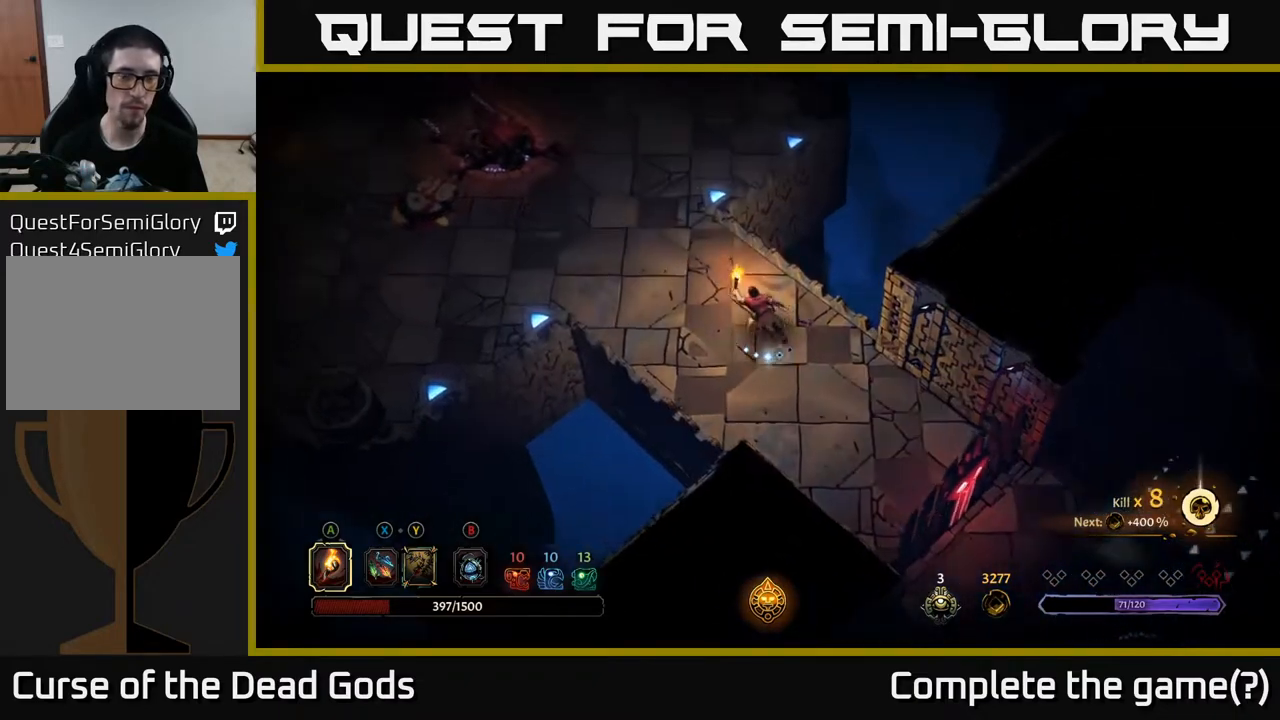
{"buttons": [], "left_stick": "up-left", "right_stick": "center", "events": []}
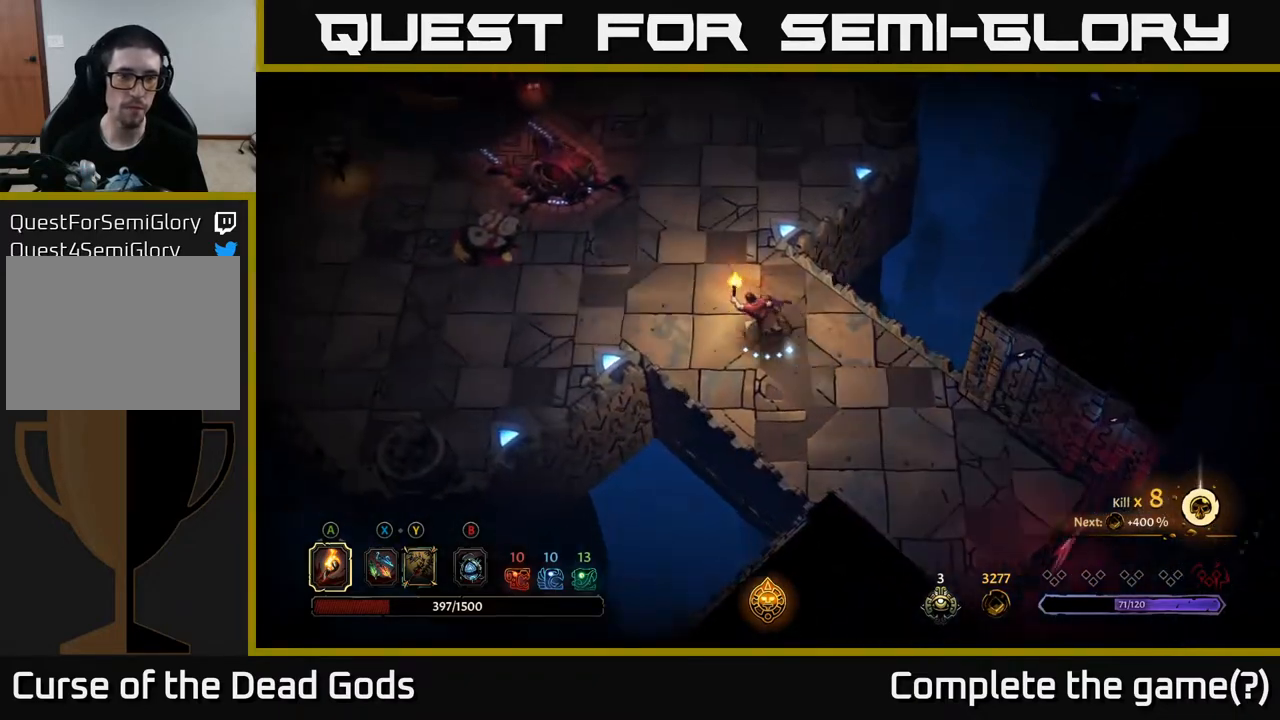
{"buttons": [], "left_stick": "up-left", "right_stick": "center", "events": []}
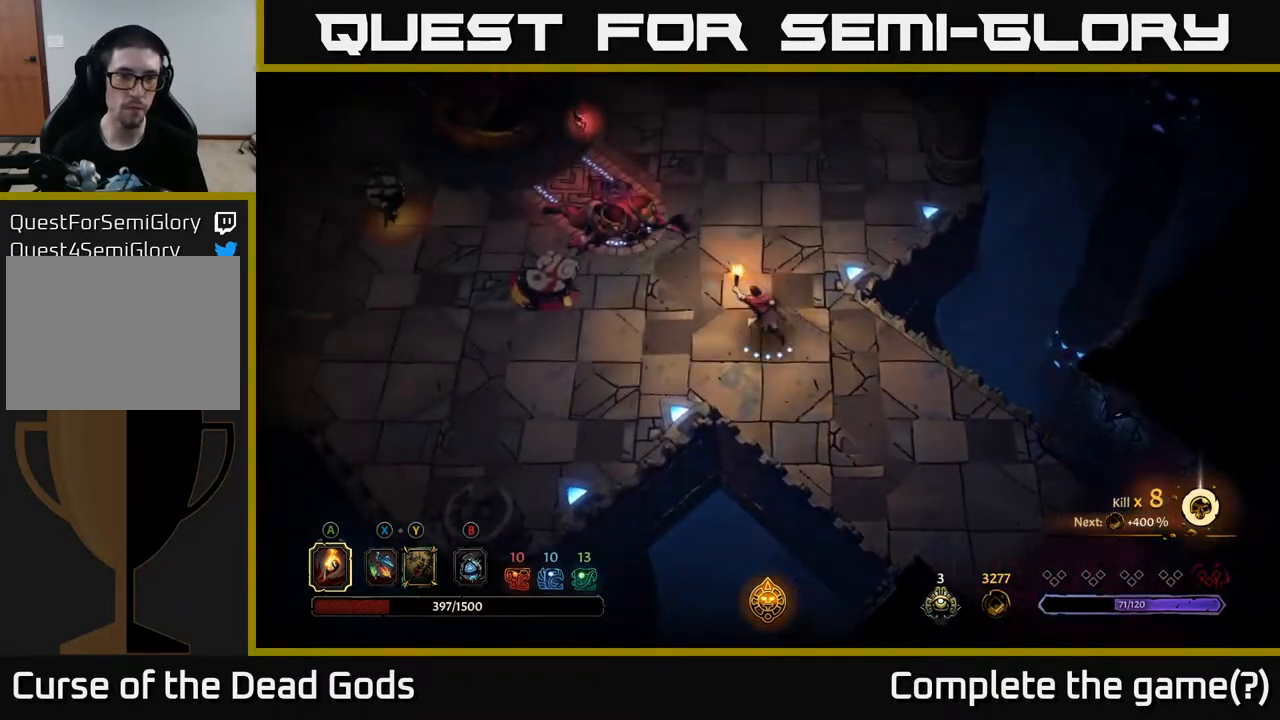
{"buttons": [], "left_stick": "up-left", "right_stick": "center", "events": [[50, "Y", "down"], [117, "Y", "up"], [150, "Y", "down"], [467, "Y", "up"]]}
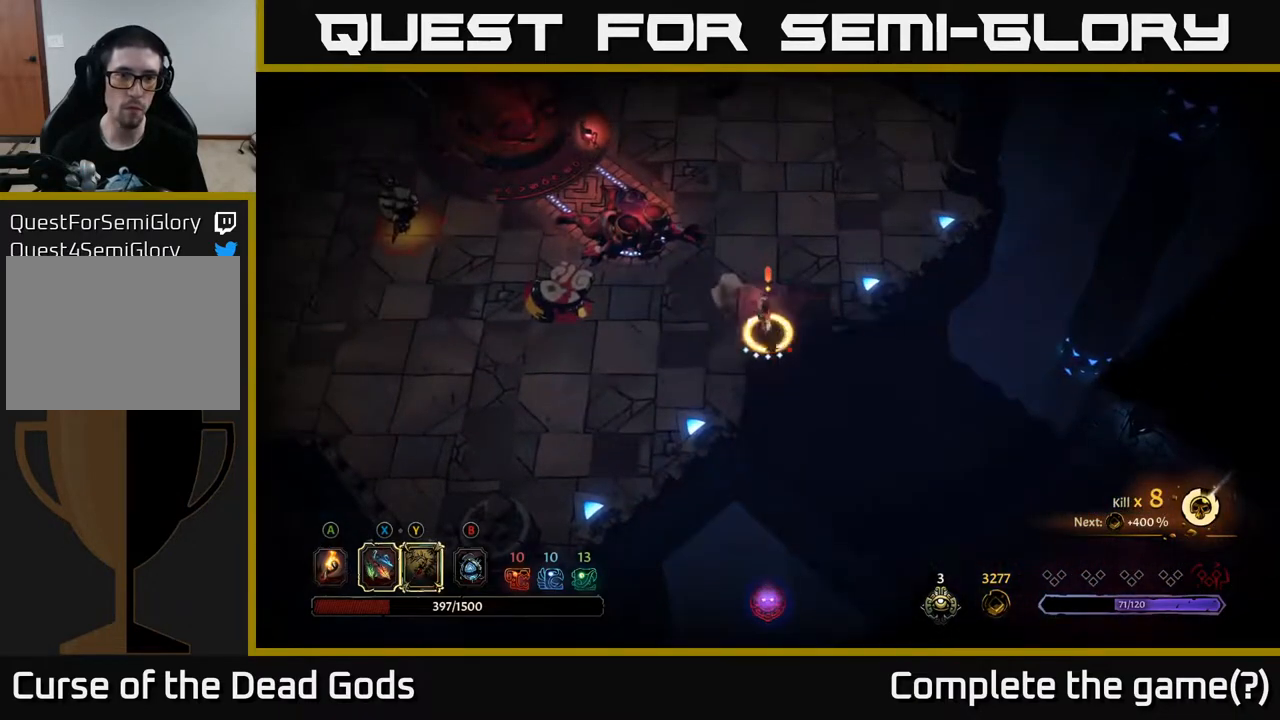
{"buttons": [], "left_stick": "up-left", "right_stick": "center", "events": []}
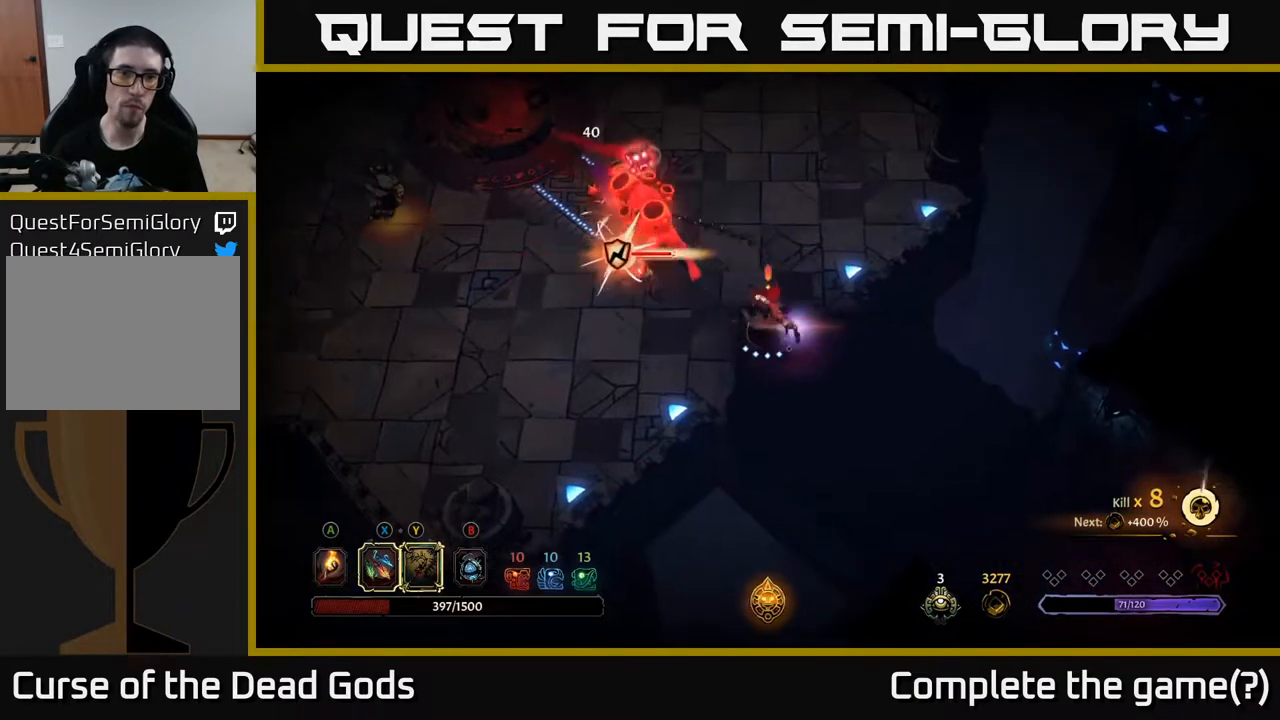
{"buttons": [], "left_stick": "up-left", "right_stick": "center", "events": [[233, "X", "down"], [400, "X", "up"]]}
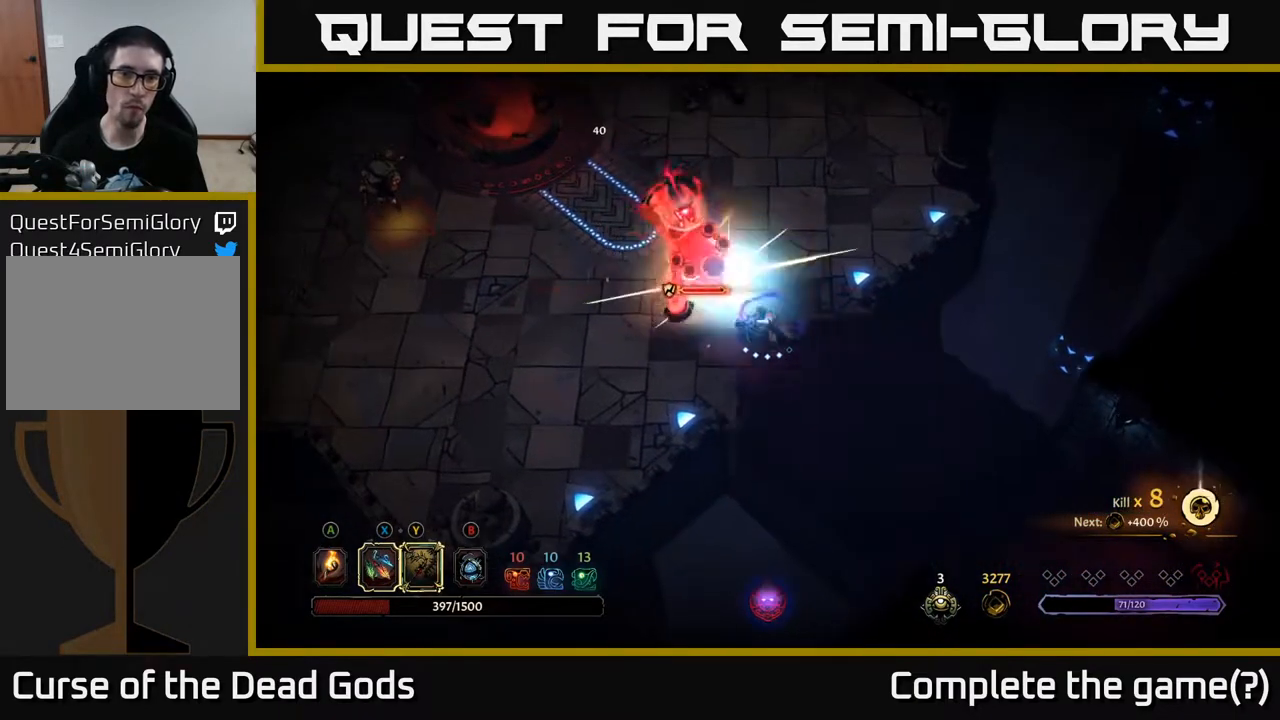
{"buttons": ["X"], "left_stick": "up-left", "right_stick": "center", "events": [[117, "X", "down"], [233, "X", "up"], [400, "X", "down"]]}
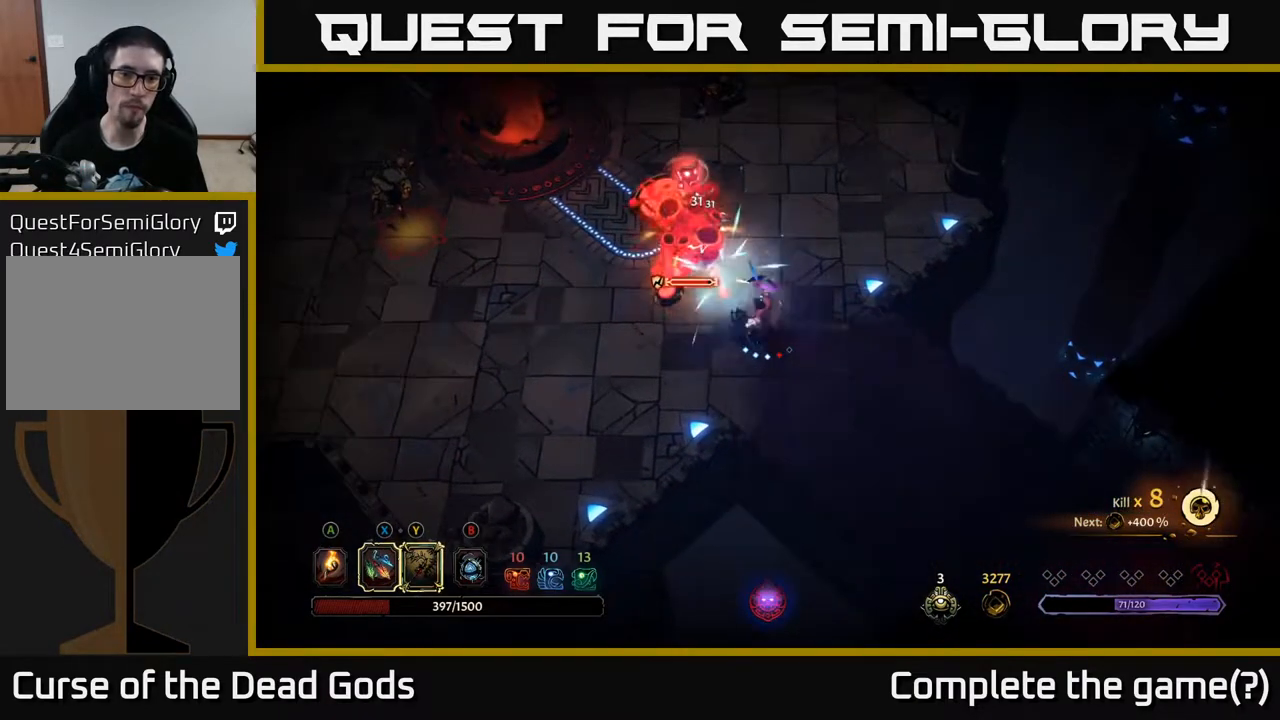
{"buttons": [], "left_stick": "center", "right_stick": "center", "events": [[67, "X", "up"], [500, "left_stick", "center"]]}
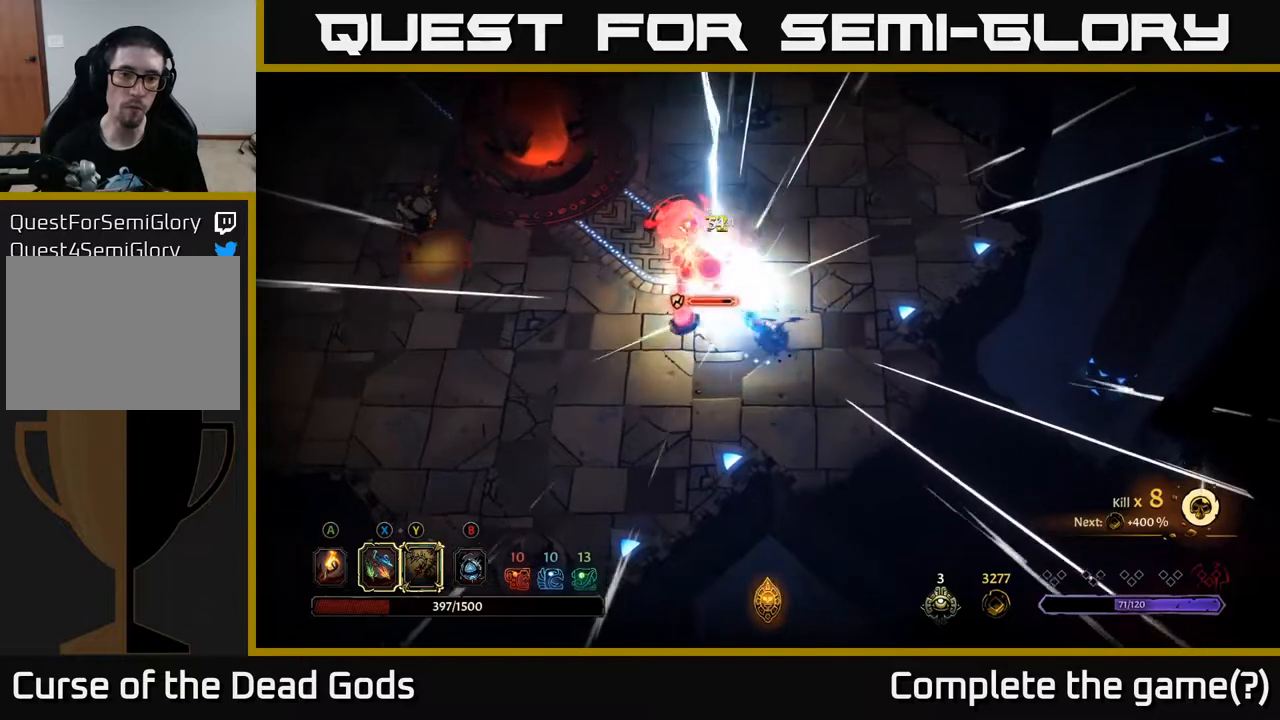
{"buttons": [], "left_stick": "down-left", "right_stick": "center", "events": [[200, "left_stick", "down-left"]]}
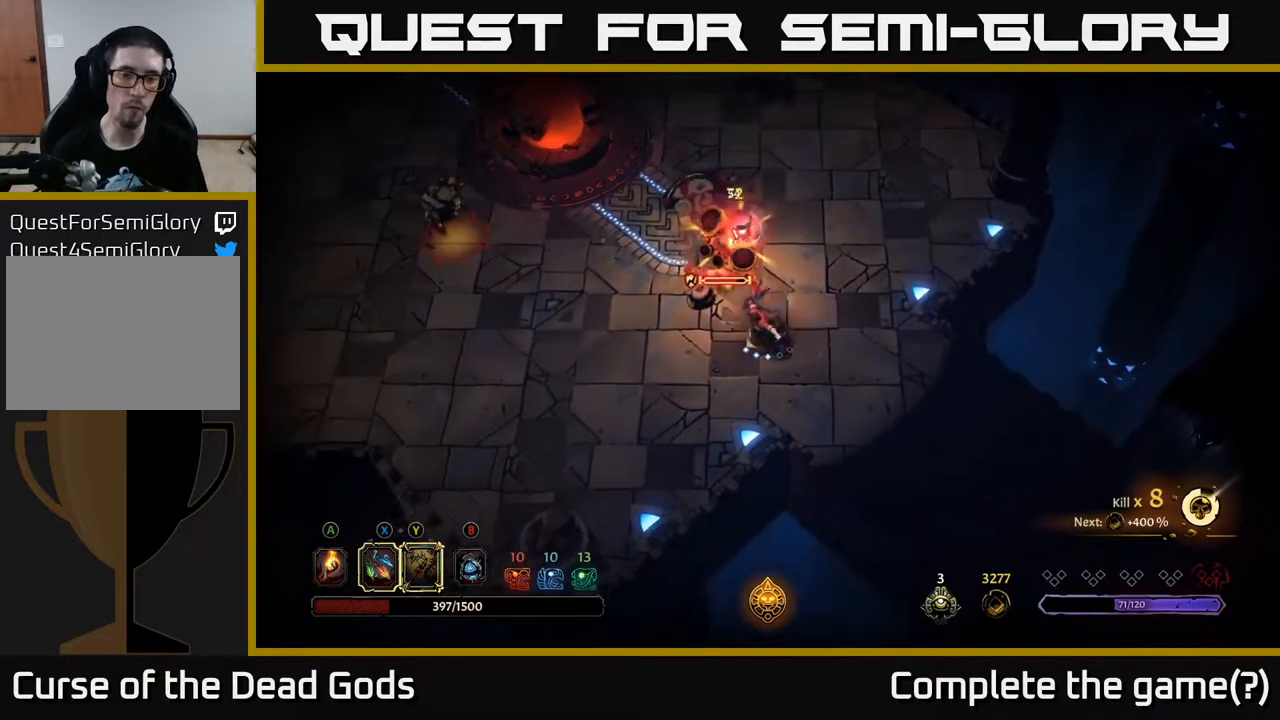
{"buttons": [], "left_stick": "left", "right_stick": "center", "events": [[150, "left_stick", "left"]]}
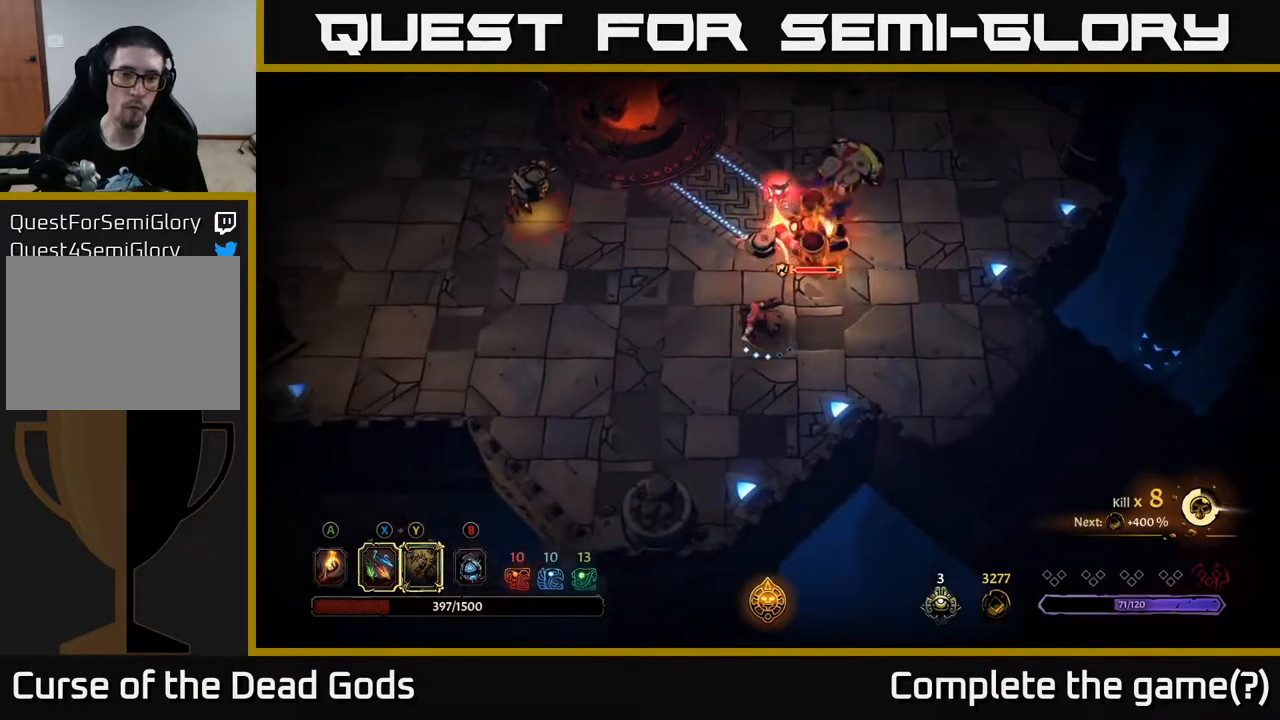
{"buttons": [], "left_stick": "left", "right_stick": "center", "events": [[200, "R2", "down"], [483, "R2", "up"]]}
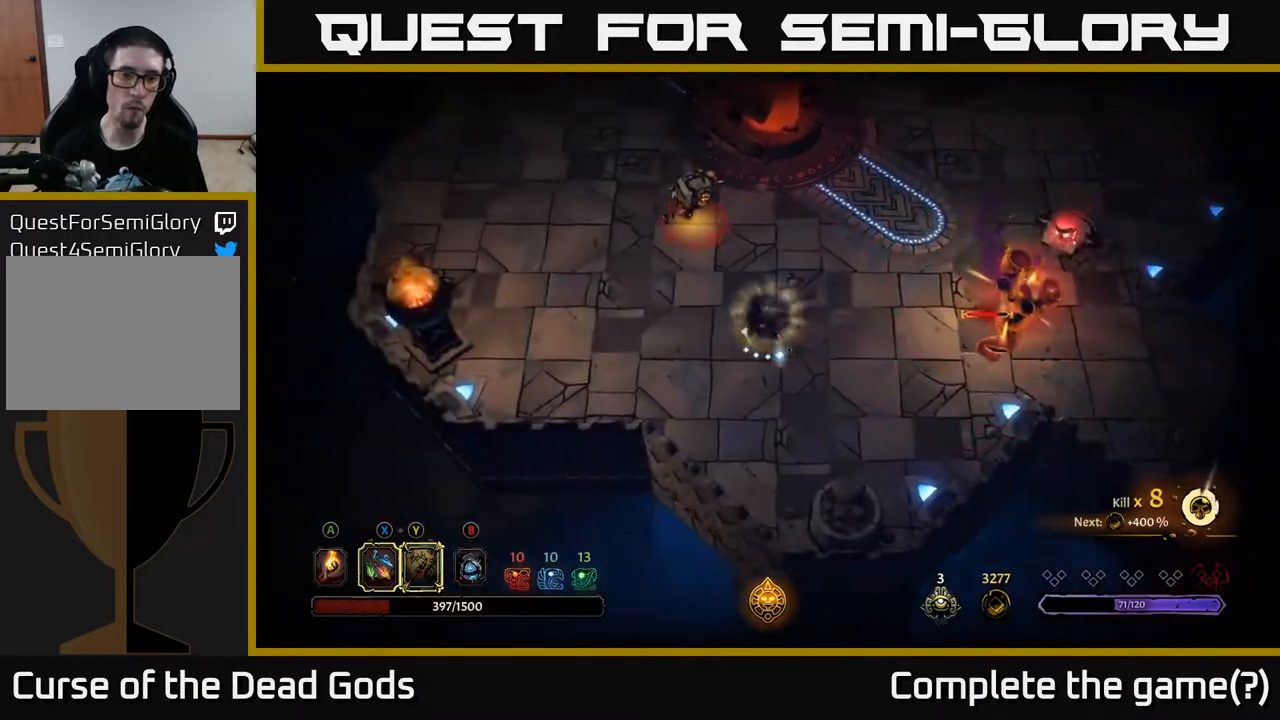
{"buttons": [], "left_stick": "left", "right_stick": "center", "events": []}
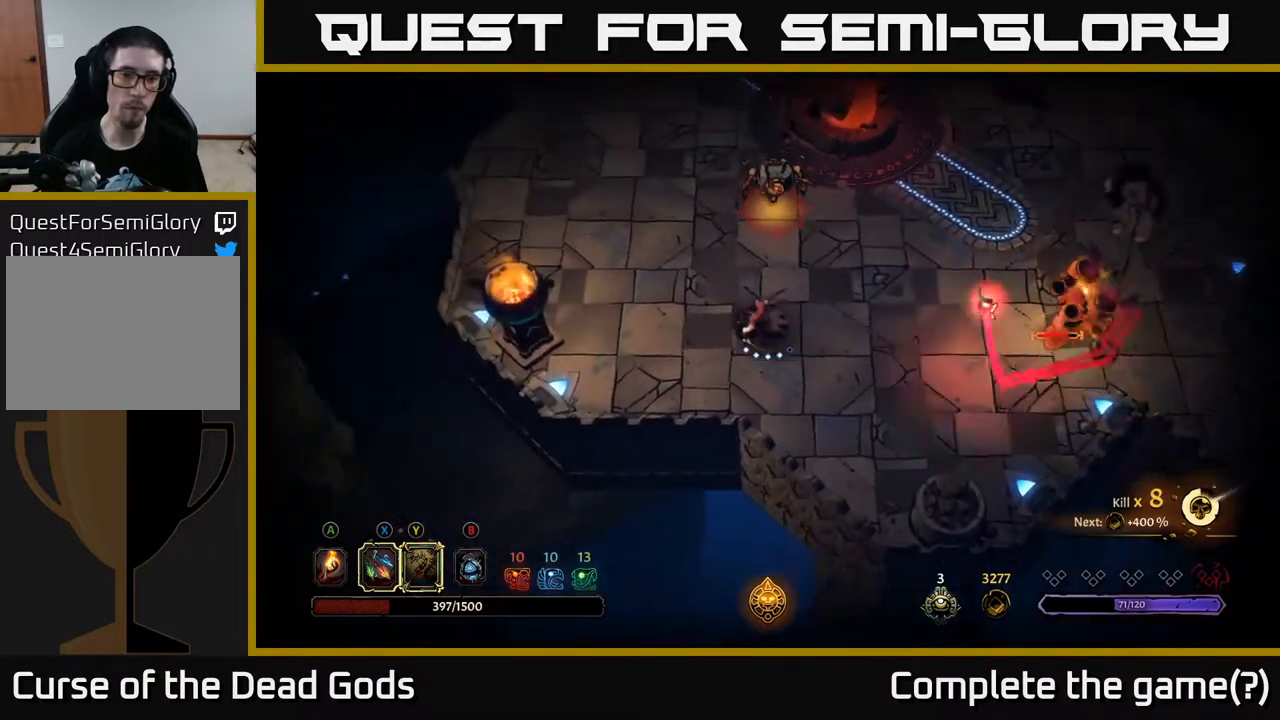
{"buttons": ["Y"], "left_stick": "up", "right_stick": "center", "events": [[283, "Y", "down"], [417, "left_stick", "up"]]}
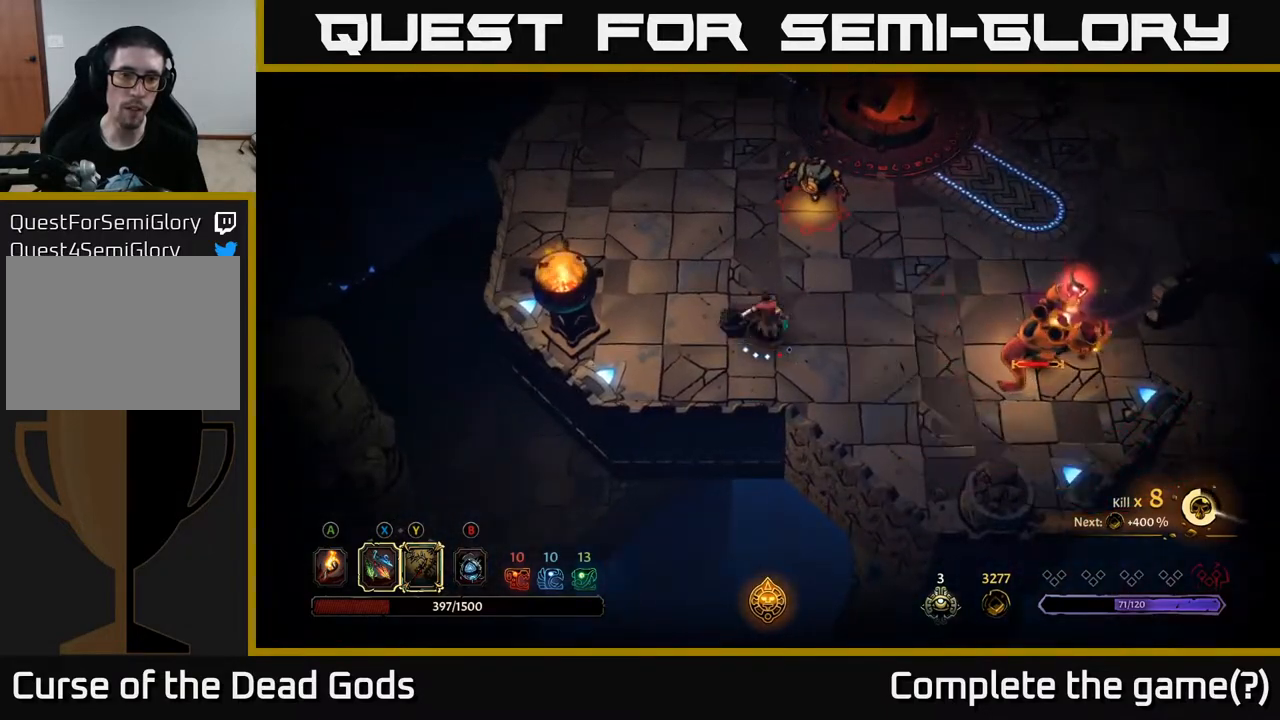
{"buttons": [], "left_stick": "up", "right_stick": "center", "events": [[83, "Y", "up"]]}
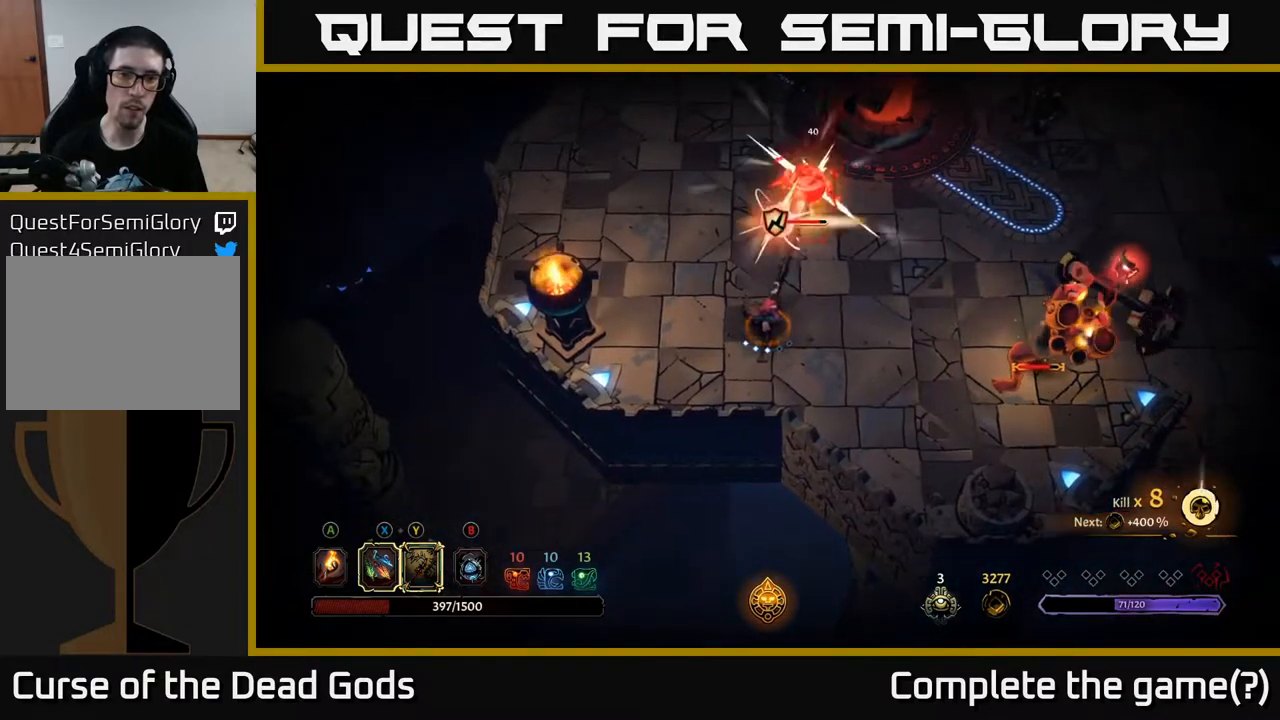
{"buttons": [], "left_stick": "up", "right_stick": "center", "events": [[50, "left_stick", "up-left"], [217, "left_stick", "up"], [283, "R2", "down"], [450, "R2", "up"]]}
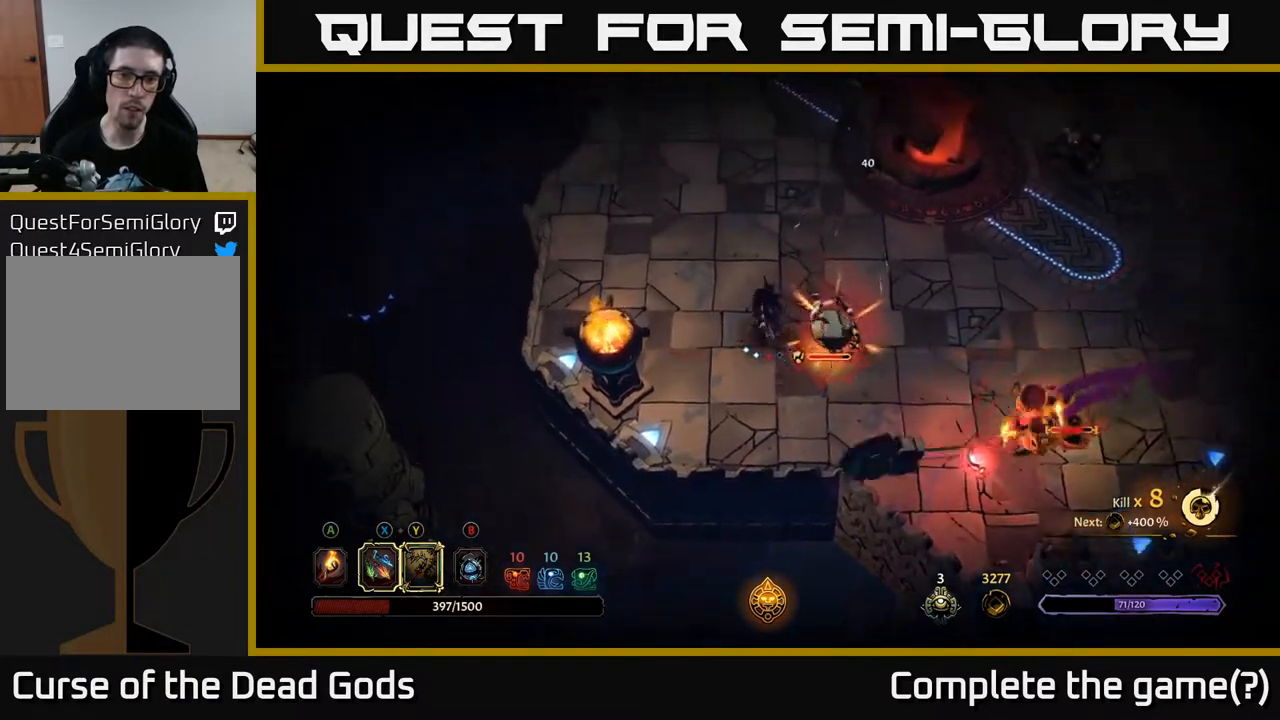
{"buttons": [], "left_stick": "up-left", "right_stick": "center", "events": [[83, "left_stick", "up-left"]]}
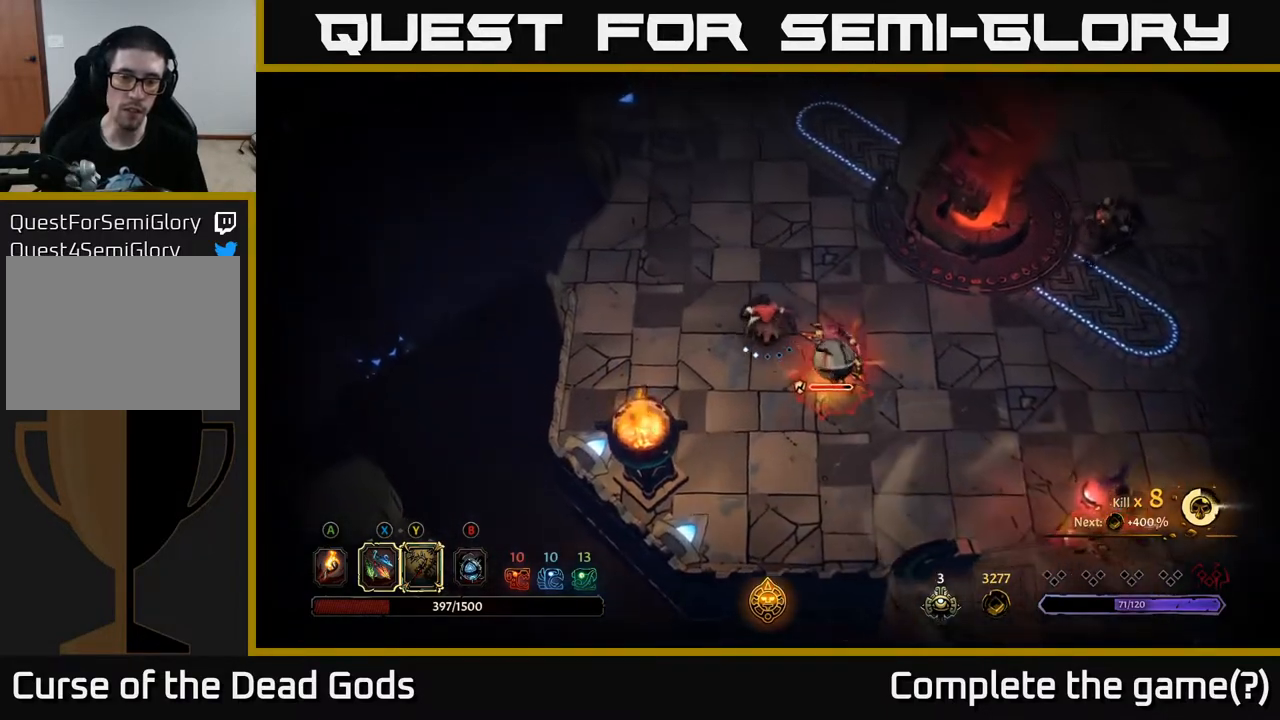
{"buttons": ["X"], "left_stick": "right", "right_stick": "center", "events": [[100, "left_stick", "right"], [133, "X", "down"], [233, "X", "up"], [433, "X", "down"]]}
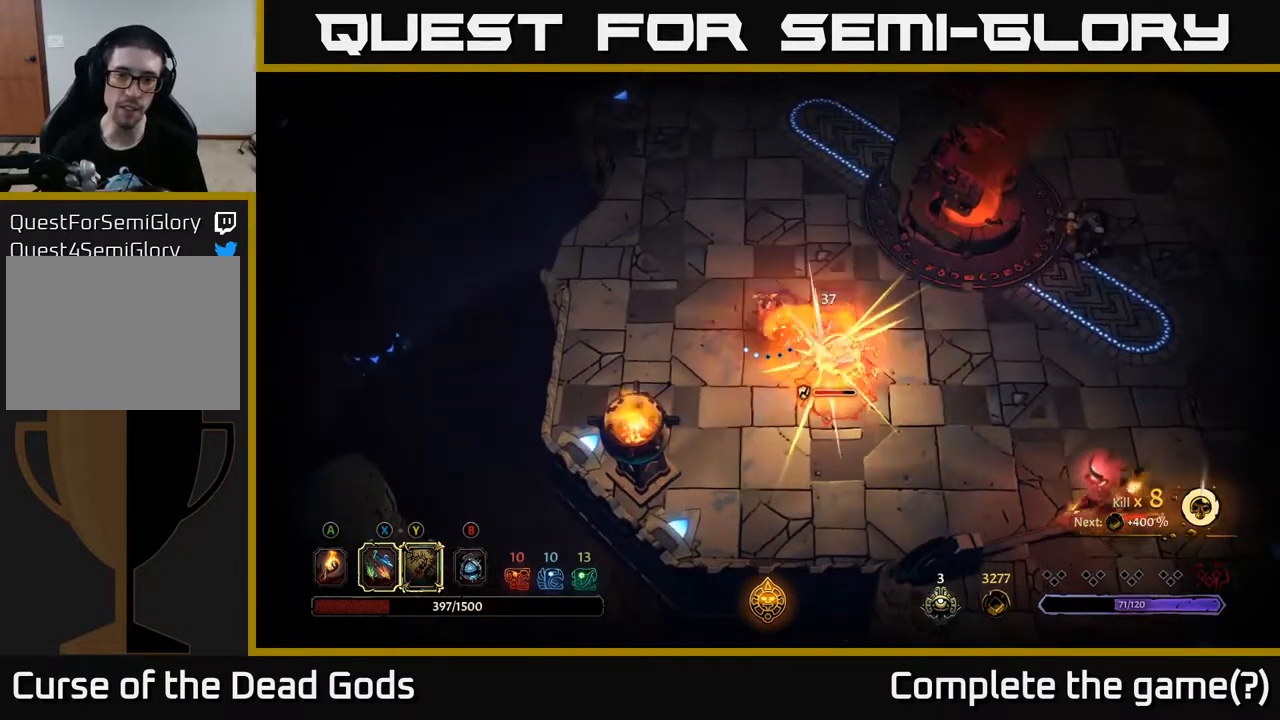
{"buttons": [], "left_stick": "right", "right_stick": "center", "events": [[67, "X", "up"], [233, "X", "down"], [400, "X", "up"]]}
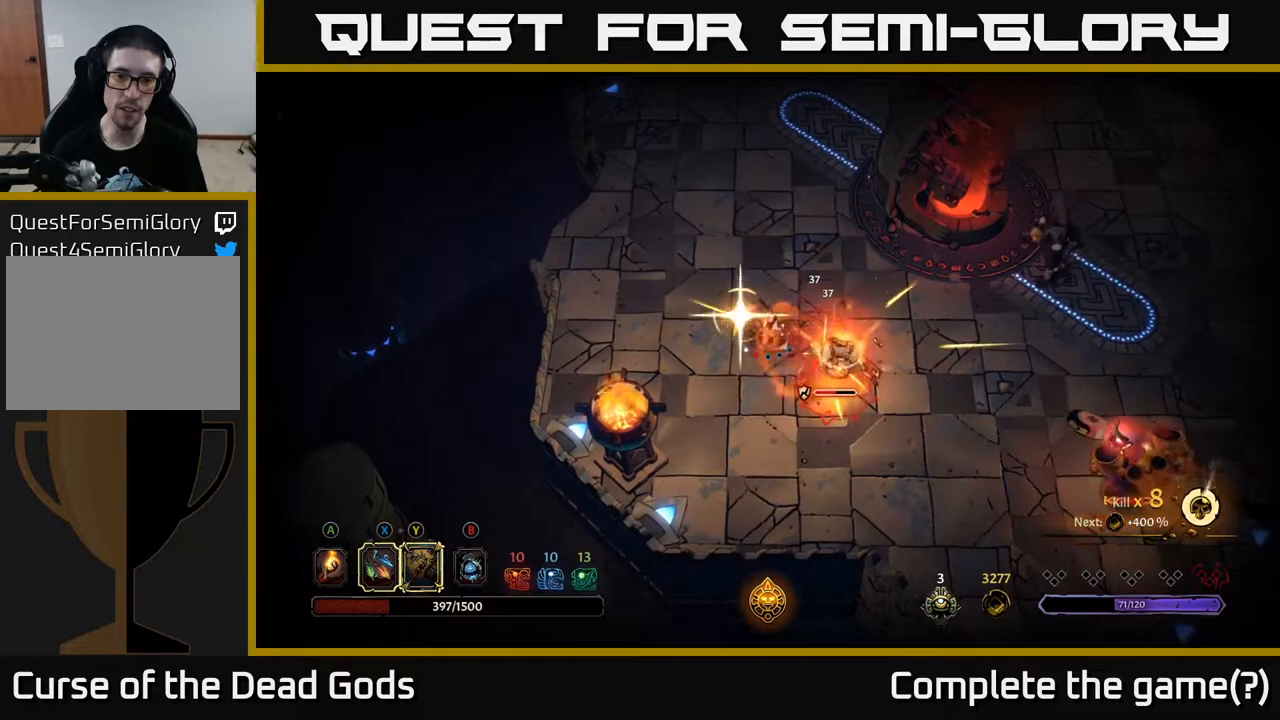
{"buttons": [], "left_stick": "center", "right_stick": "center", "events": [[83, "X", "down"], [200, "X", "up"], [433, "left_stick", "center"]]}
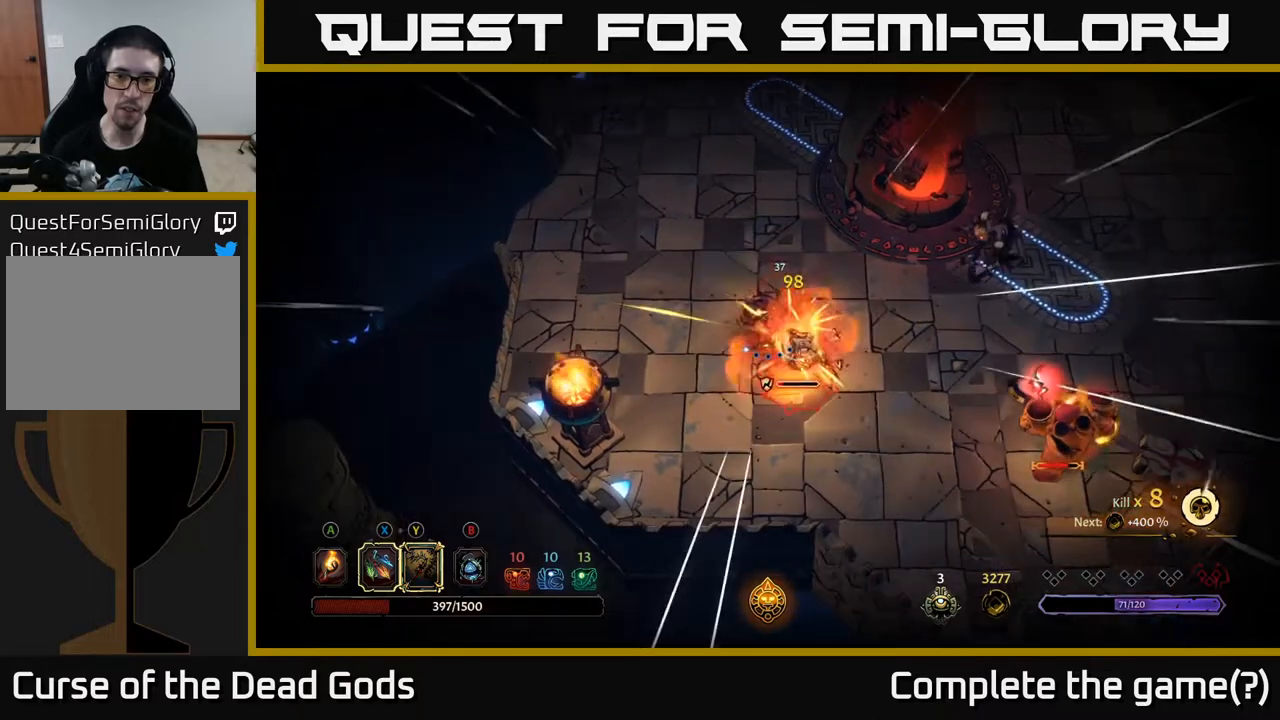
{"buttons": ["Y"], "left_stick": "down-right", "right_stick": "center", "events": [[100, "left_stick", "left"], [267, "Y", "down"], [317, "left_stick", "down-right"]]}
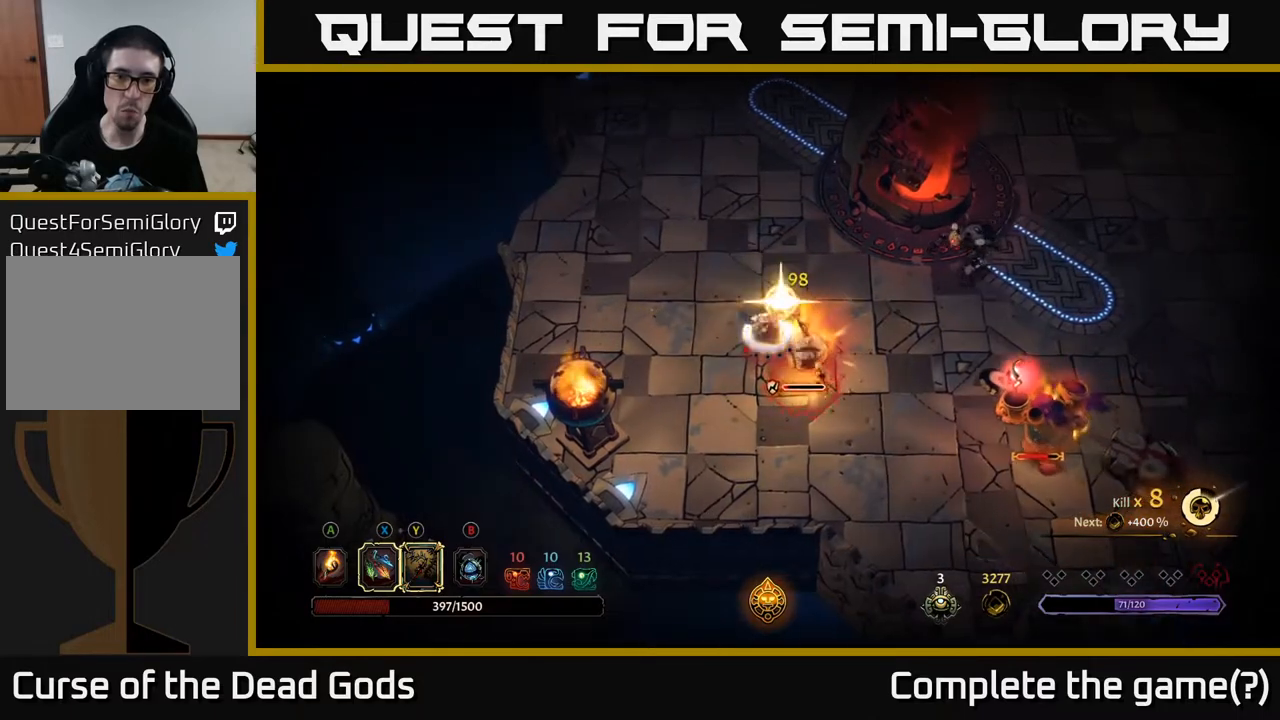
{"buttons": [], "left_stick": "down-right", "right_stick": "center", "events": [[83, "Y", "up"]]}
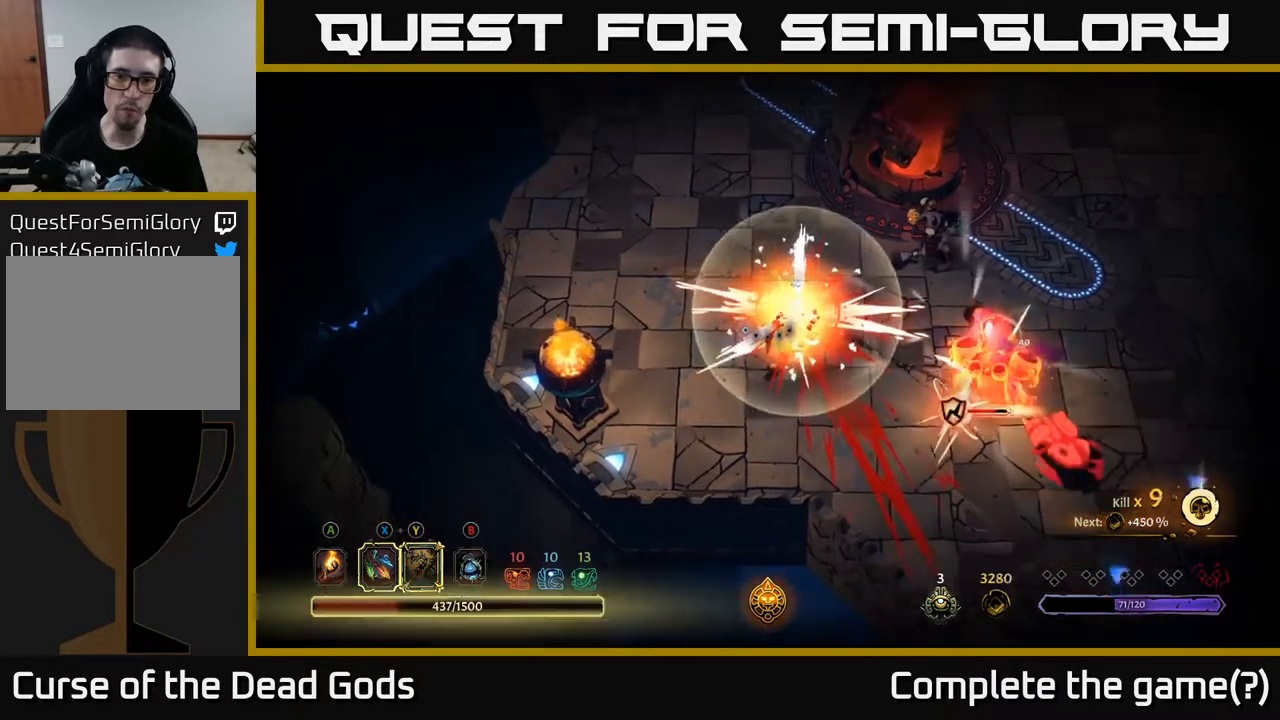
{"buttons": [], "left_stick": "left", "right_stick": "center", "events": [[67, "left_stick", "down-left"], [317, "left_stick", "left"]]}
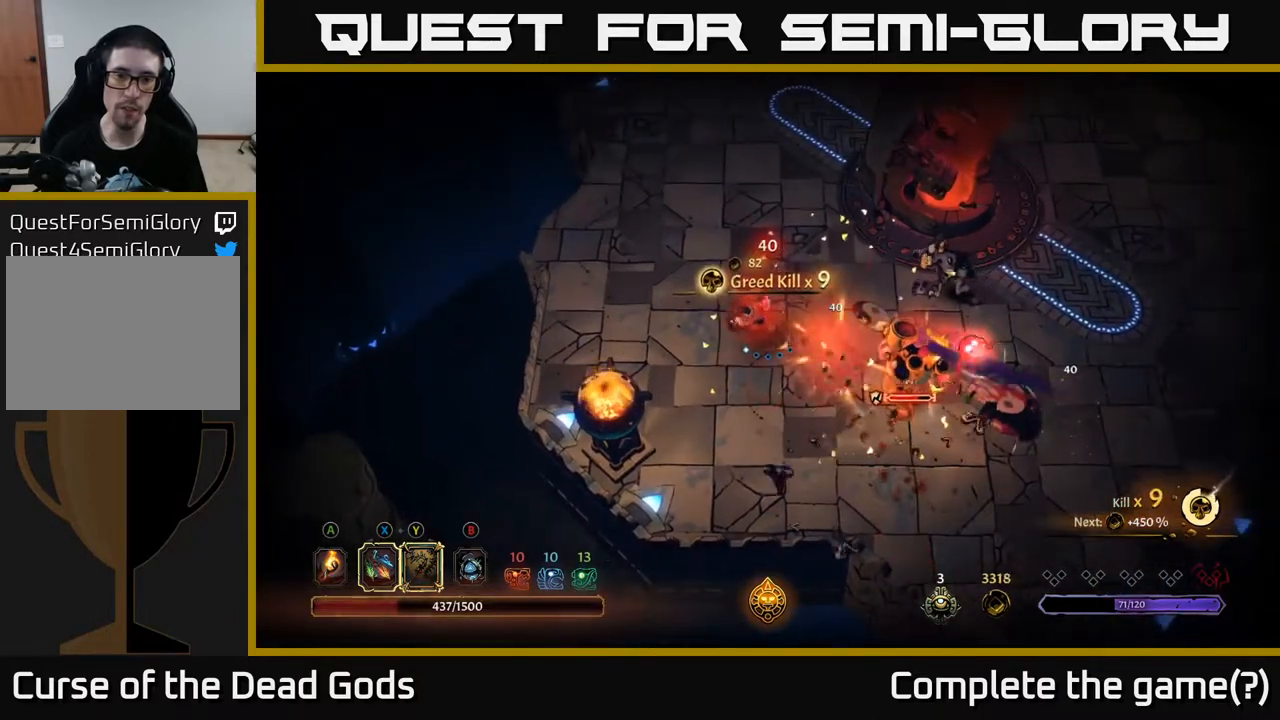
{"buttons": [], "left_stick": "up-left", "right_stick": "center", "events": [[83, "left_stick", "up-left"]]}